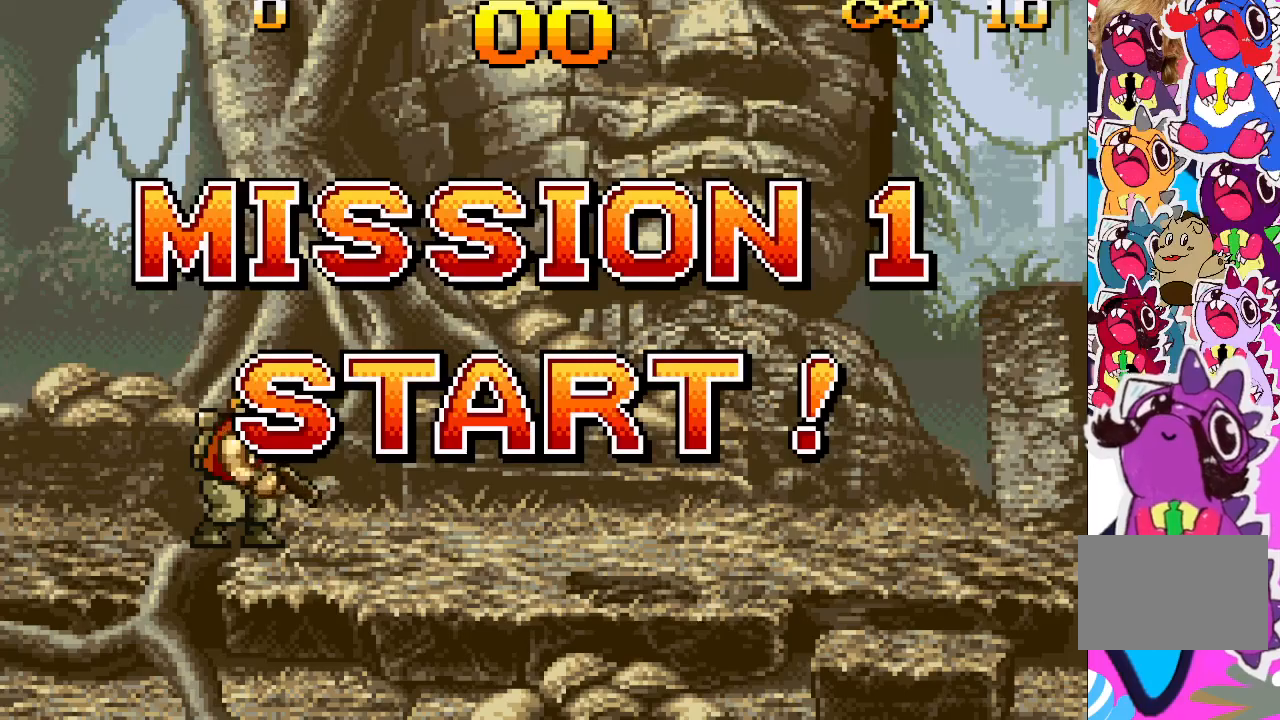
Gameplay with a controller (PlayStation layout); each line is a JSON object with the inputs held at the frame after it. "events" lists button and stick changes between this image and that frame as [ms after this image, input, new state], when the widget could be followed in between. Not read: L3 R3 left_stick right_stick.
{"buttons": ["TRIANGLE", "DPAD_RIGHT"], "events": []}
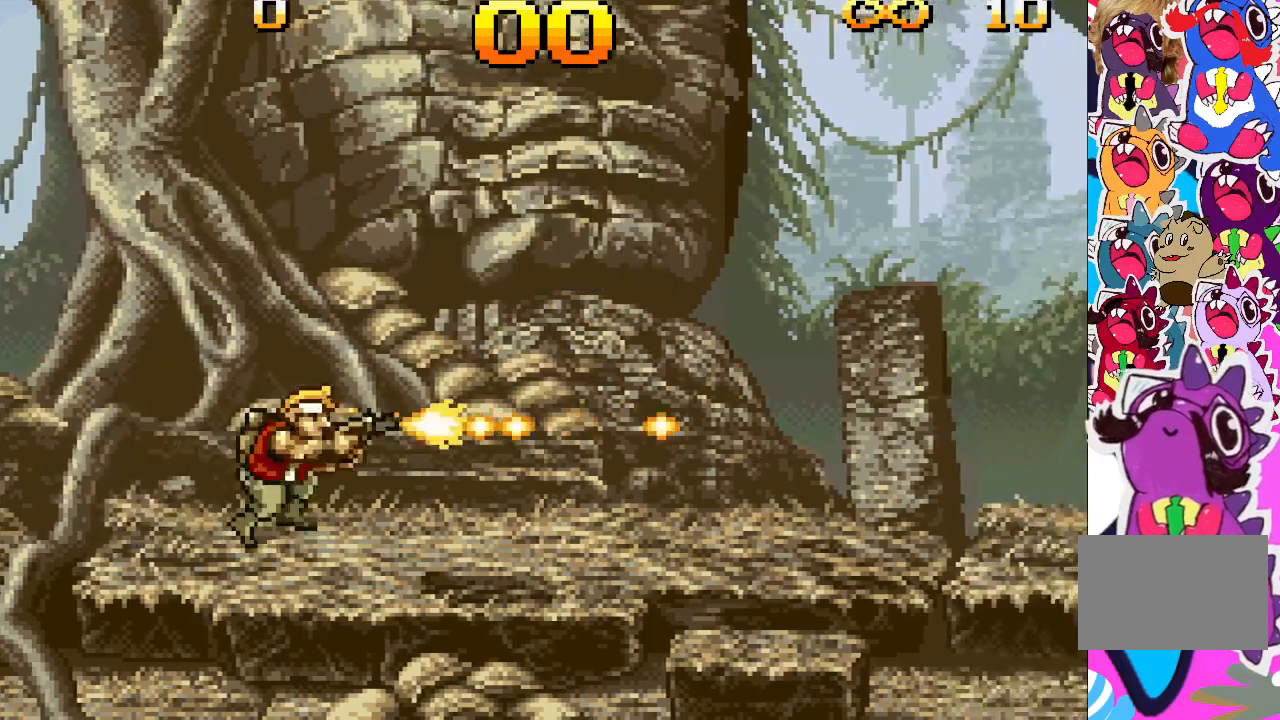
{"buttons": ["TRIANGLE", "DPAD_RIGHT"], "events": []}
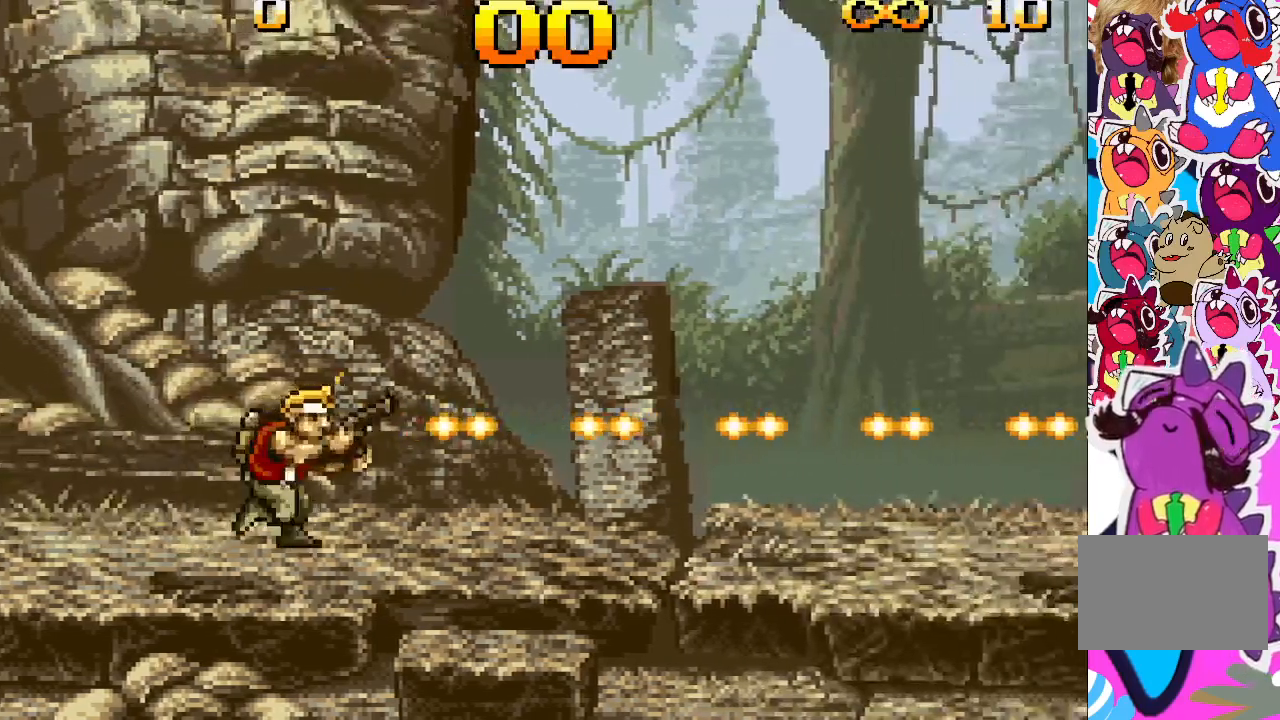
{"buttons": ["TRIANGLE"], "events": [[333, "DPAD_RIGHT", "up"]]}
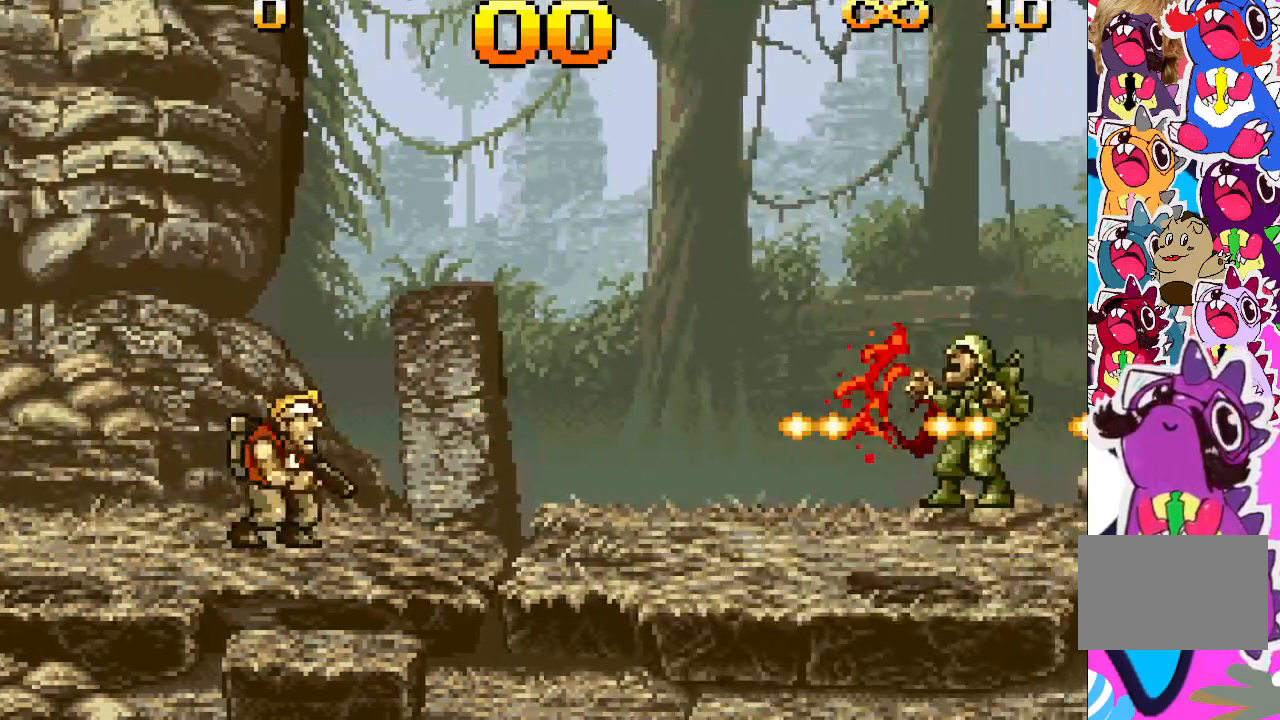
{"buttons": ["TRIANGLE"], "events": []}
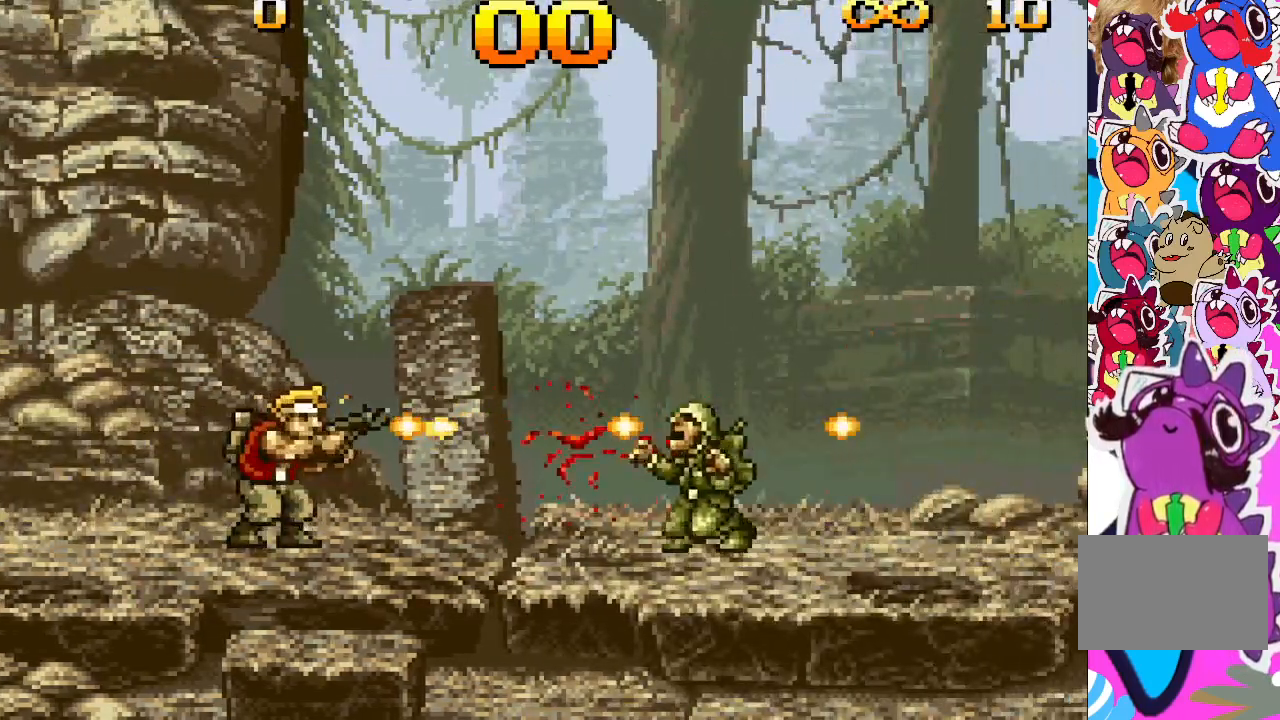
{"buttons": ["CROSS", "DPAD_LEFT"], "events": [[133, "TRIANGLE", "up"], [233, "DPAD_LEFT", "down"], [250, "CROSS", "down"]]}
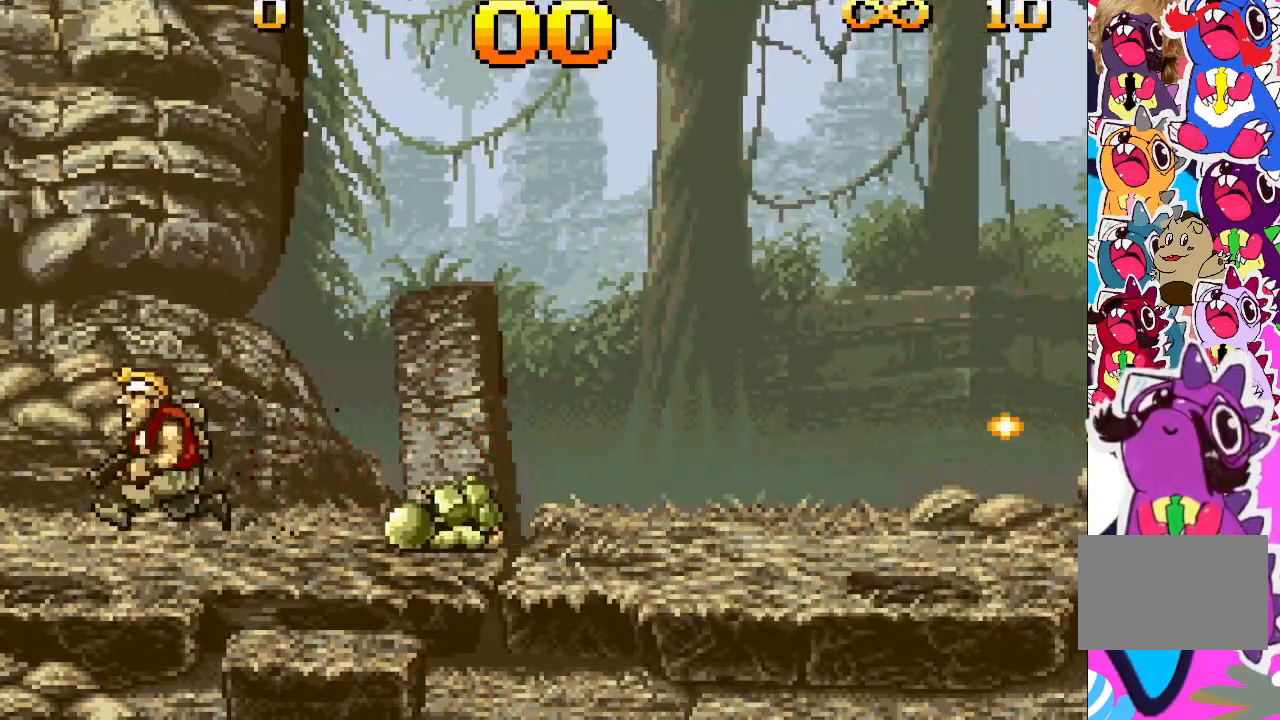
{"buttons": ["CROSS"], "events": [[150, "CROSS", "up"], [300, "CROSS", "down"], [400, "DPAD_LEFT", "up"]]}
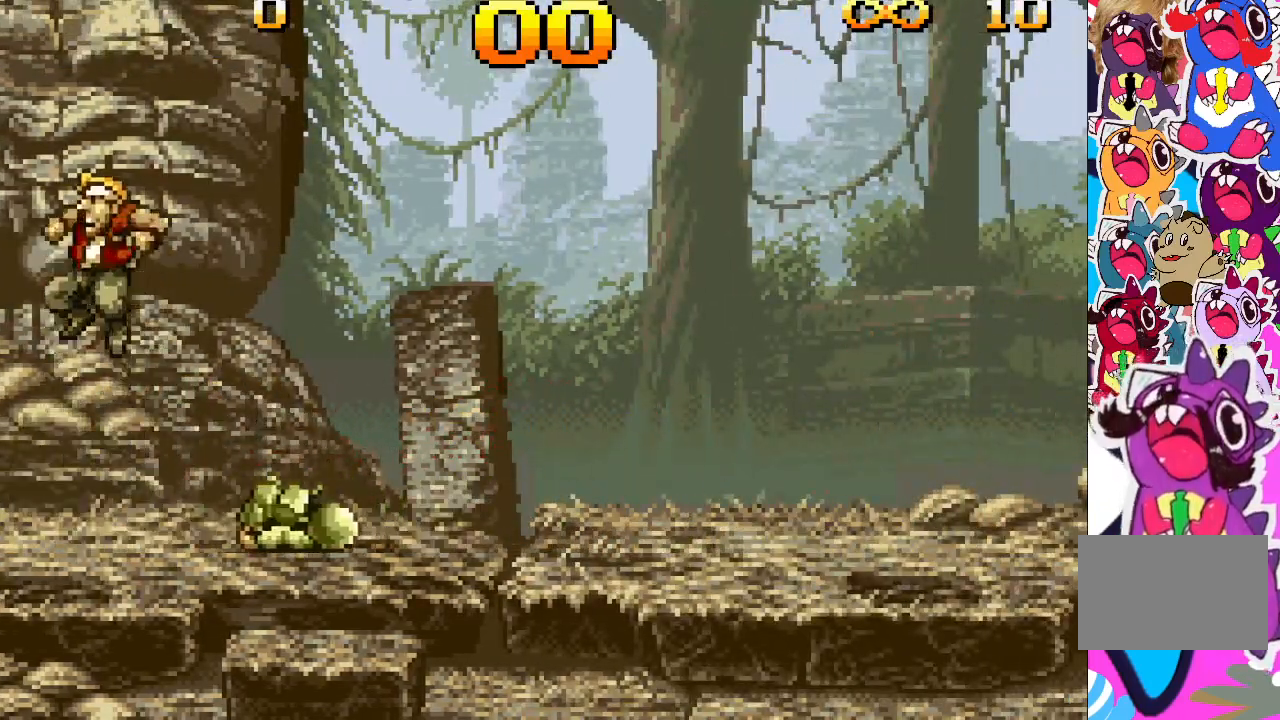
{"buttons": ["DPAD_RIGHT"], "events": [[417, "CROSS", "up"], [500, "DPAD_RIGHT", "down"]]}
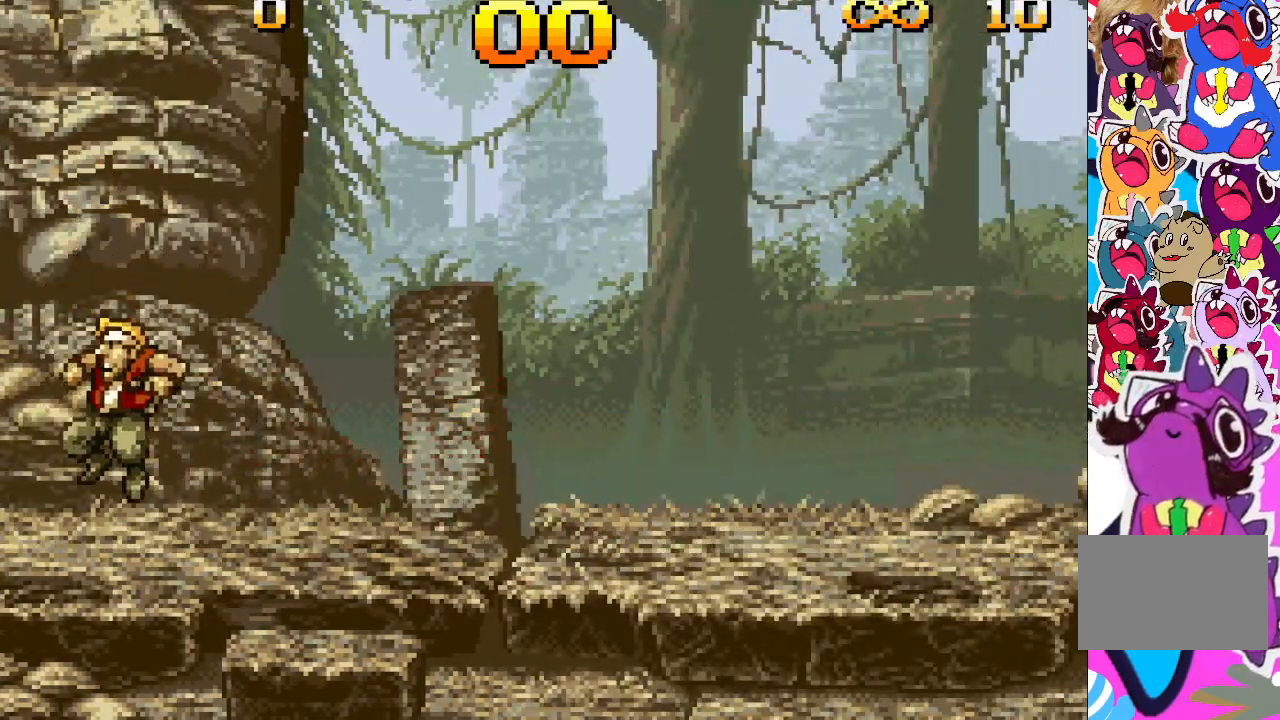
{"buttons": ["TRIANGLE", "DPAD_RIGHT"], "events": [[467, "TRIANGLE", "down"]]}
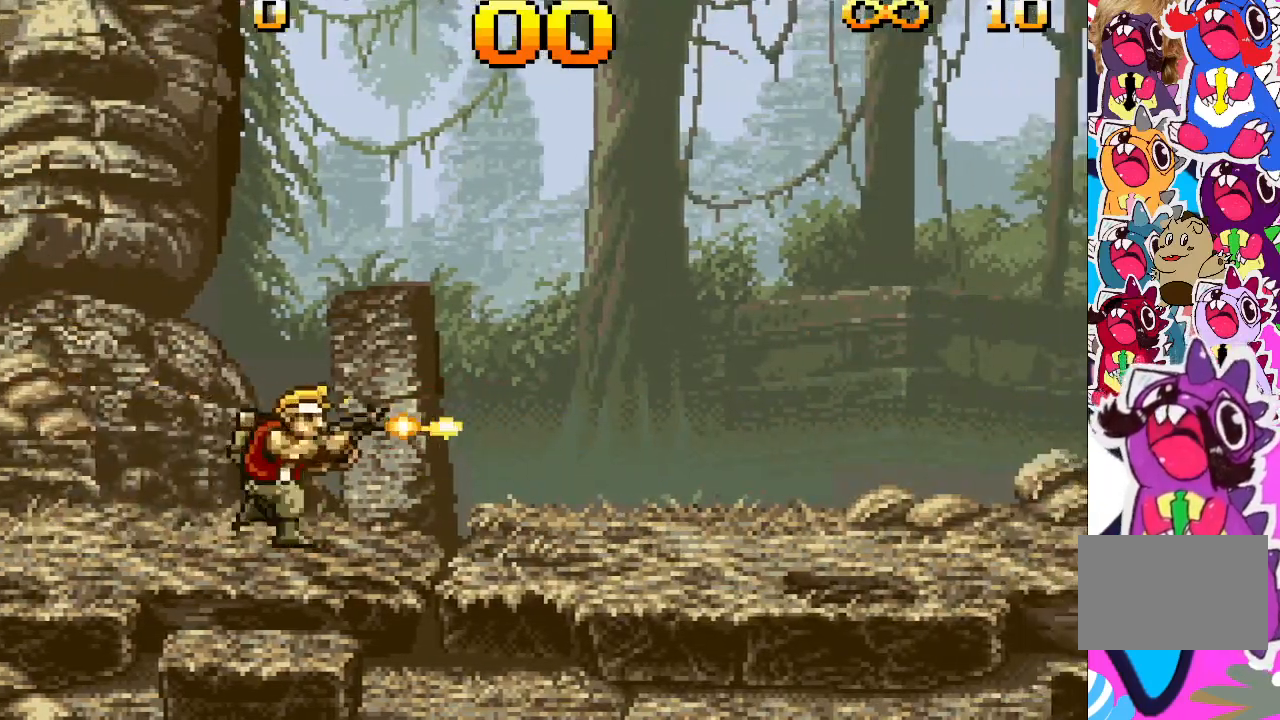
{"buttons": ["TRIANGLE", "DPAD_RIGHT"], "events": []}
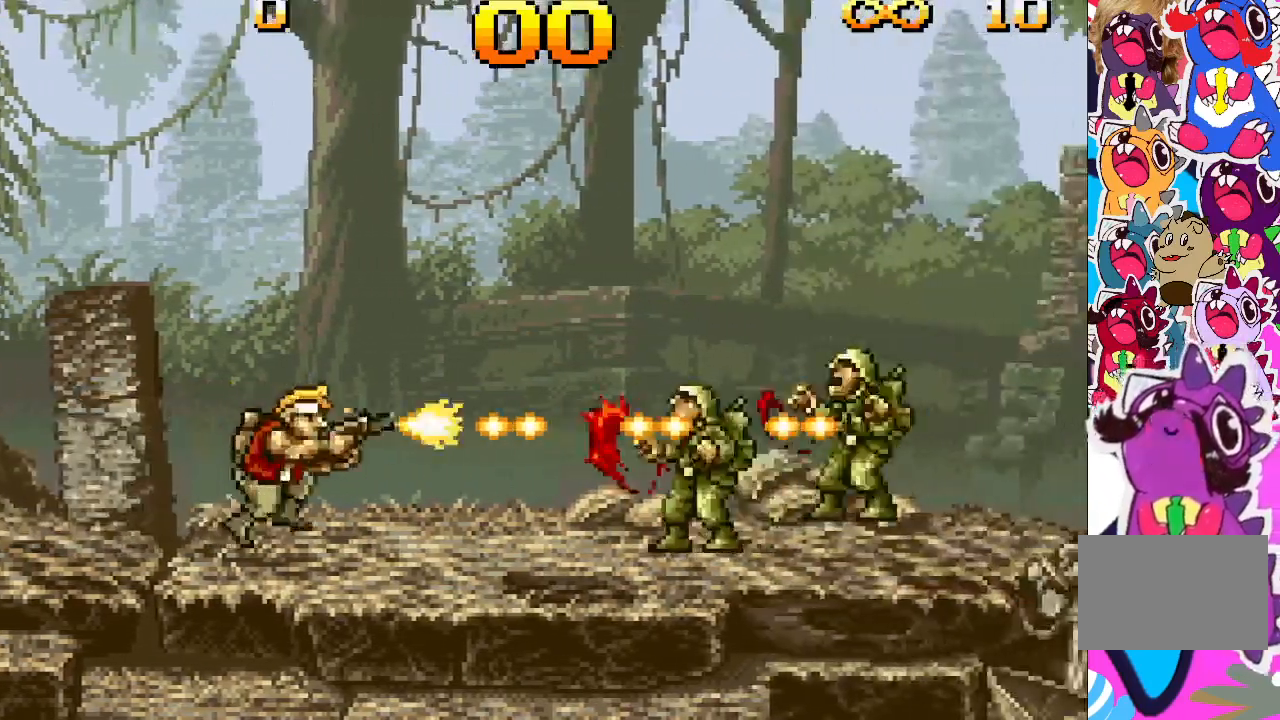
{"buttons": ["DPAD_LEFT"], "events": [[50, "DPAD_RIGHT", "up"], [250, "DPAD_LEFT", "down"], [300, "TRIANGLE", "up"]]}
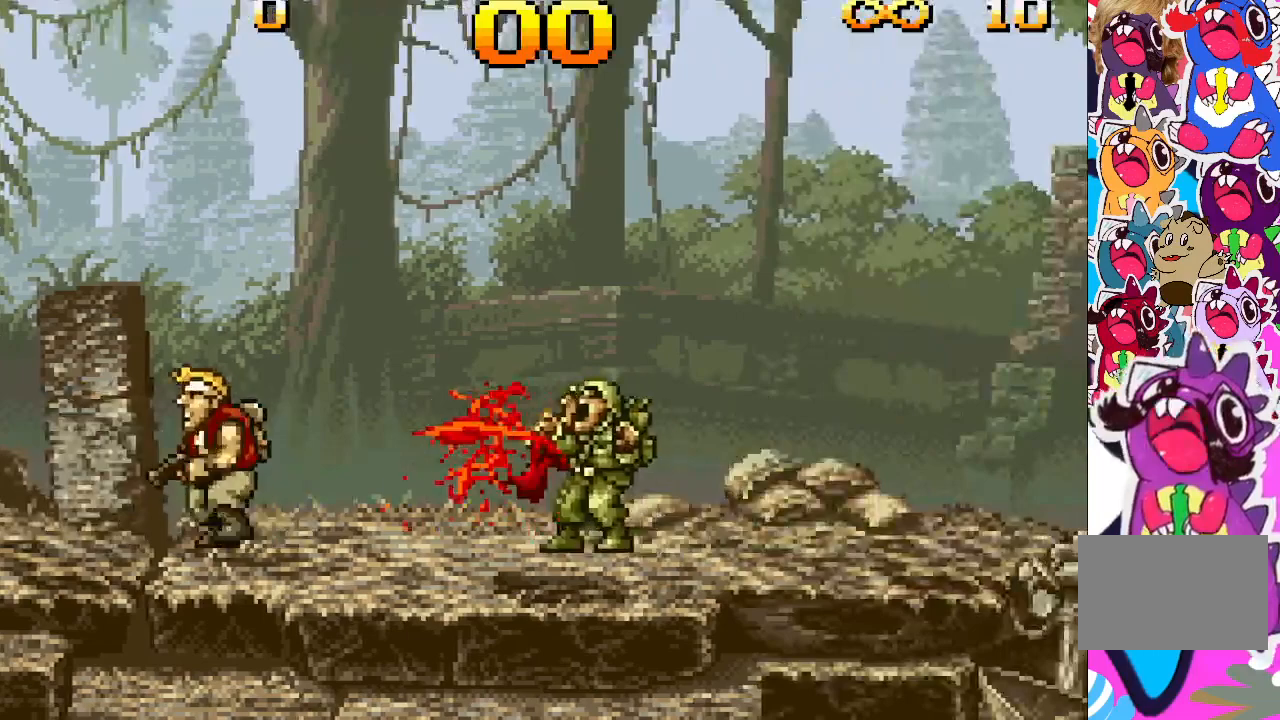
{"buttons": [], "events": [[500, "DPAD_LEFT", "up"]]}
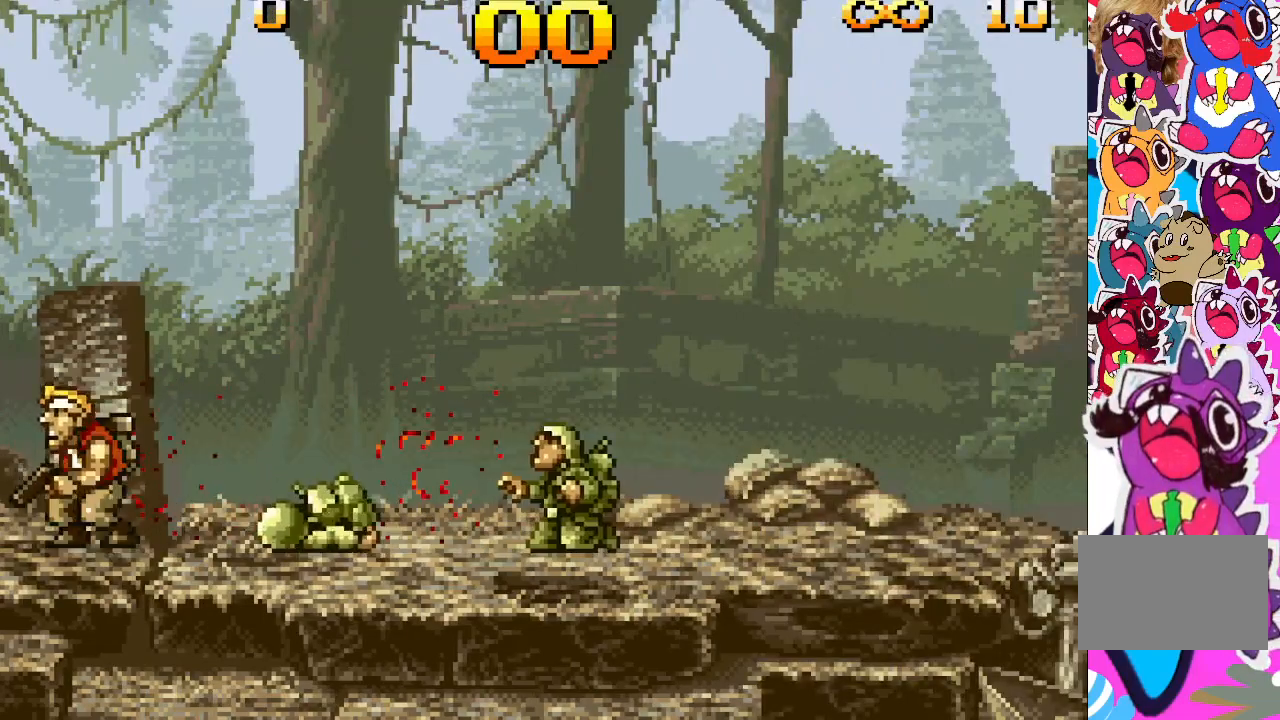
{"buttons": ["CROSS"], "events": [[83, "CROSS", "down"]]}
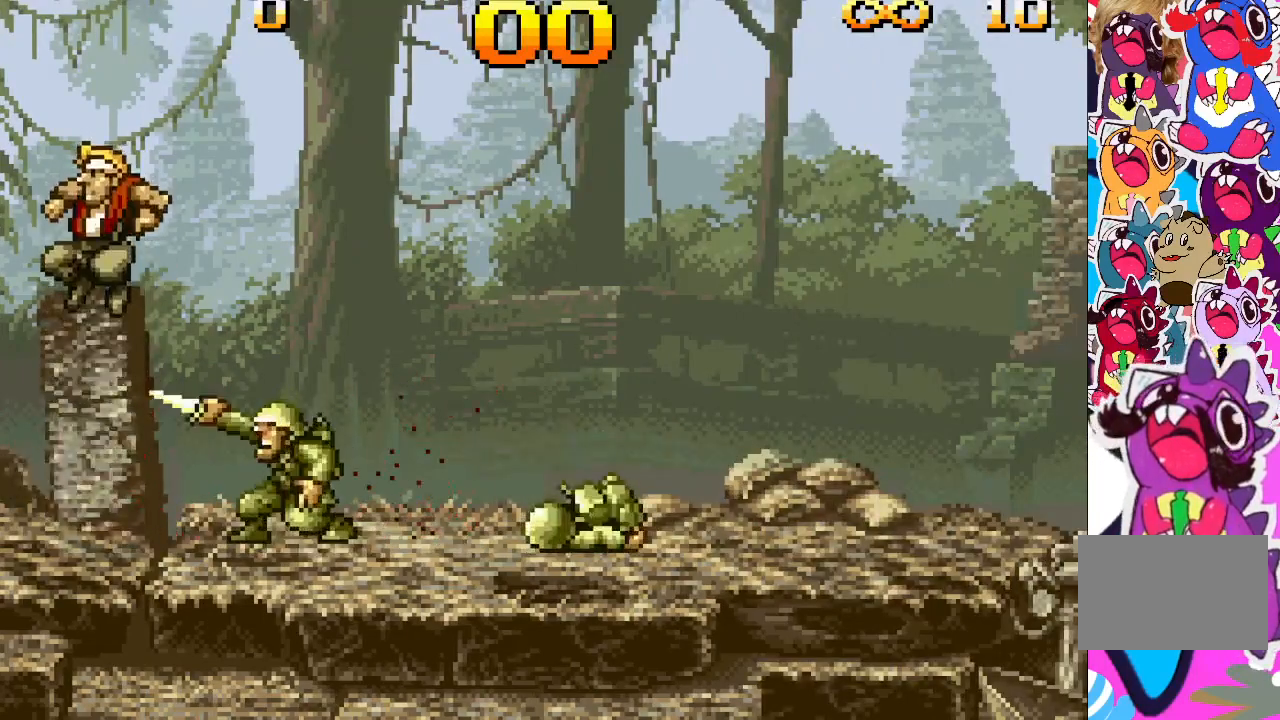
{"buttons": [], "events": [[400, "CROSS", "up"]]}
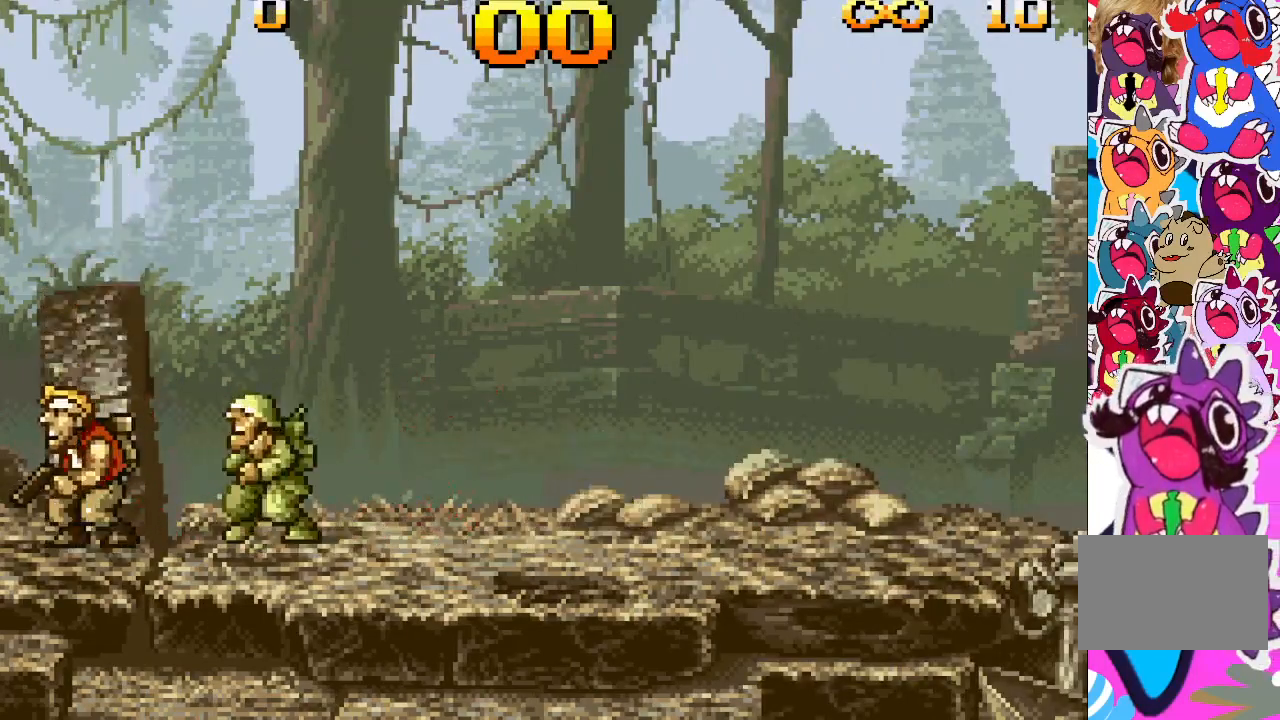
{"buttons": ["CROSS", "DPAD_RIGHT"], "events": [[100, "CROSS", "down"], [317, "DPAD_RIGHT", "down"]]}
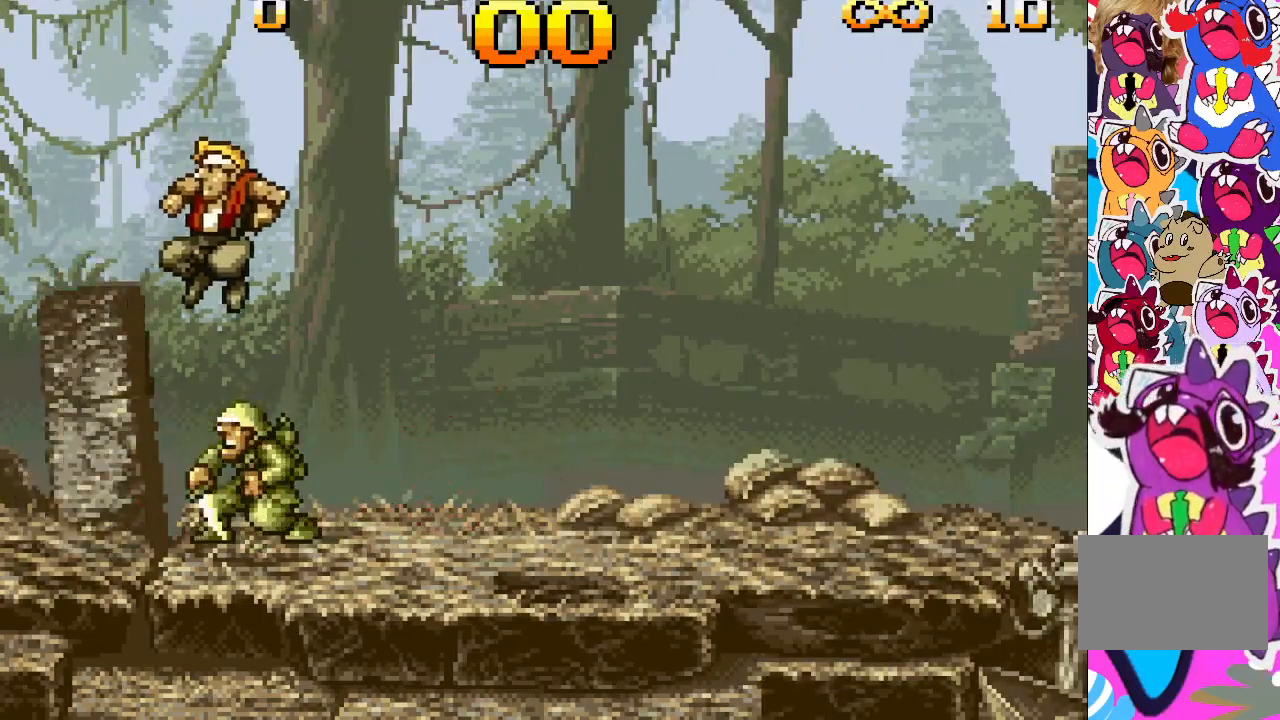
{"buttons": ["SQUARE", "DPAD_LEFT"], "events": [[183, "CROSS", "up"], [300, "DPAD_LEFT", "down"], [300, "DPAD_RIGHT", "up"], [317, "SQUARE", "down"], [400, "SQUARE", "up"], [467, "SQUARE", "down"]]}
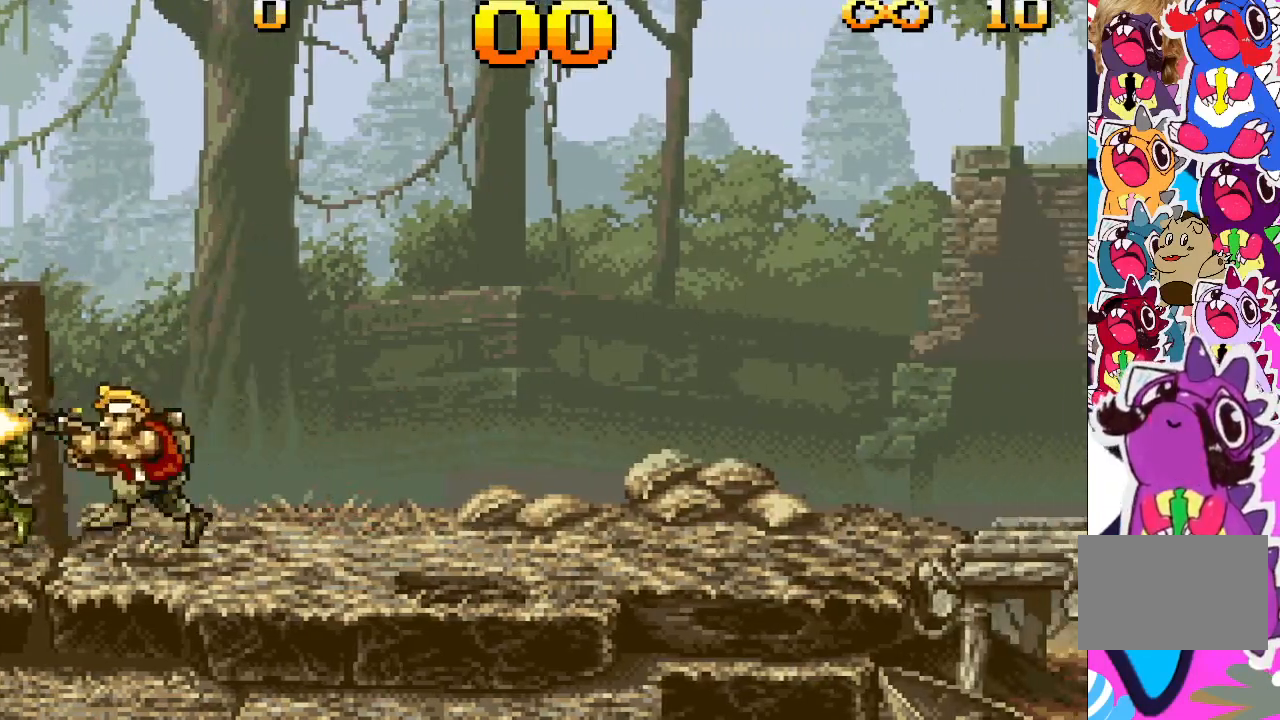
{"buttons": ["DPAD_RIGHT"], "events": [[17, "SQUARE", "up"], [100, "SQUARE", "down"], [133, "SQUARE", "up"], [150, "DPAD_LEFT", "up"], [200, "SQUARE", "down"], [233, "DPAD_RIGHT", "down"], [283, "SQUARE", "up"], [300, "SQUARE", "down"], [367, "SQUARE", "up"]]}
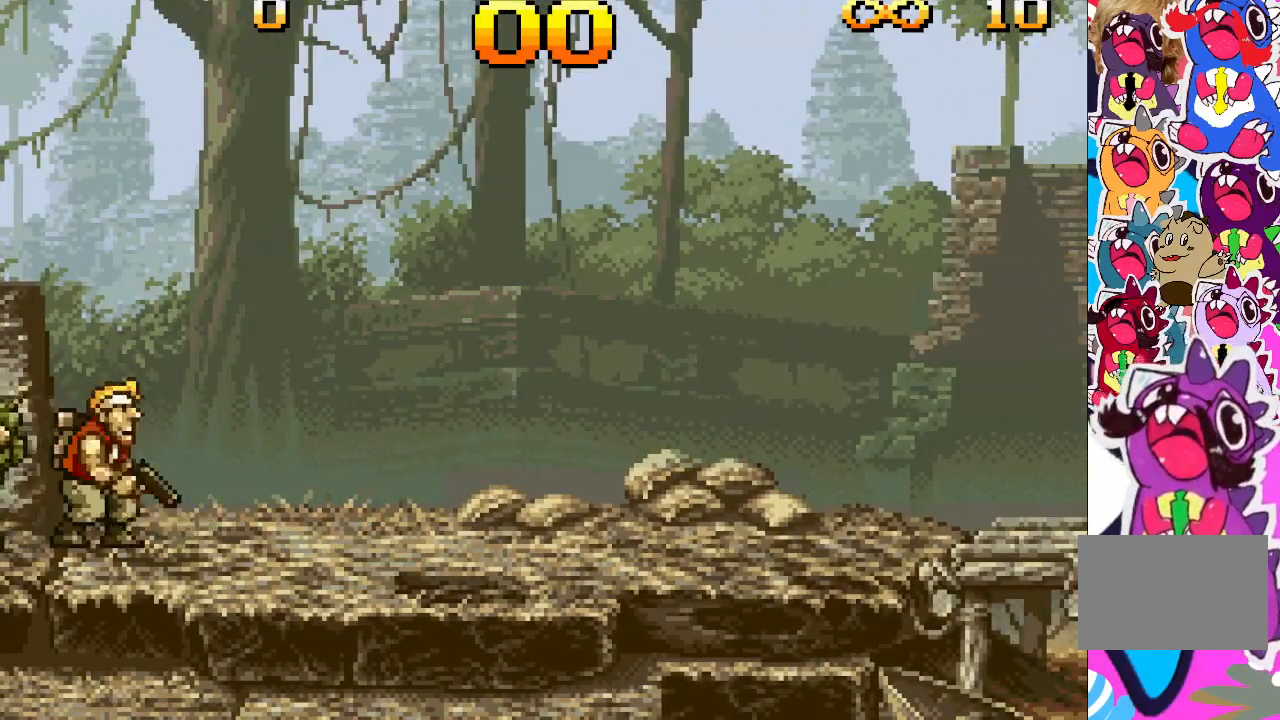
{"buttons": ["DPAD_RIGHT"], "events": []}
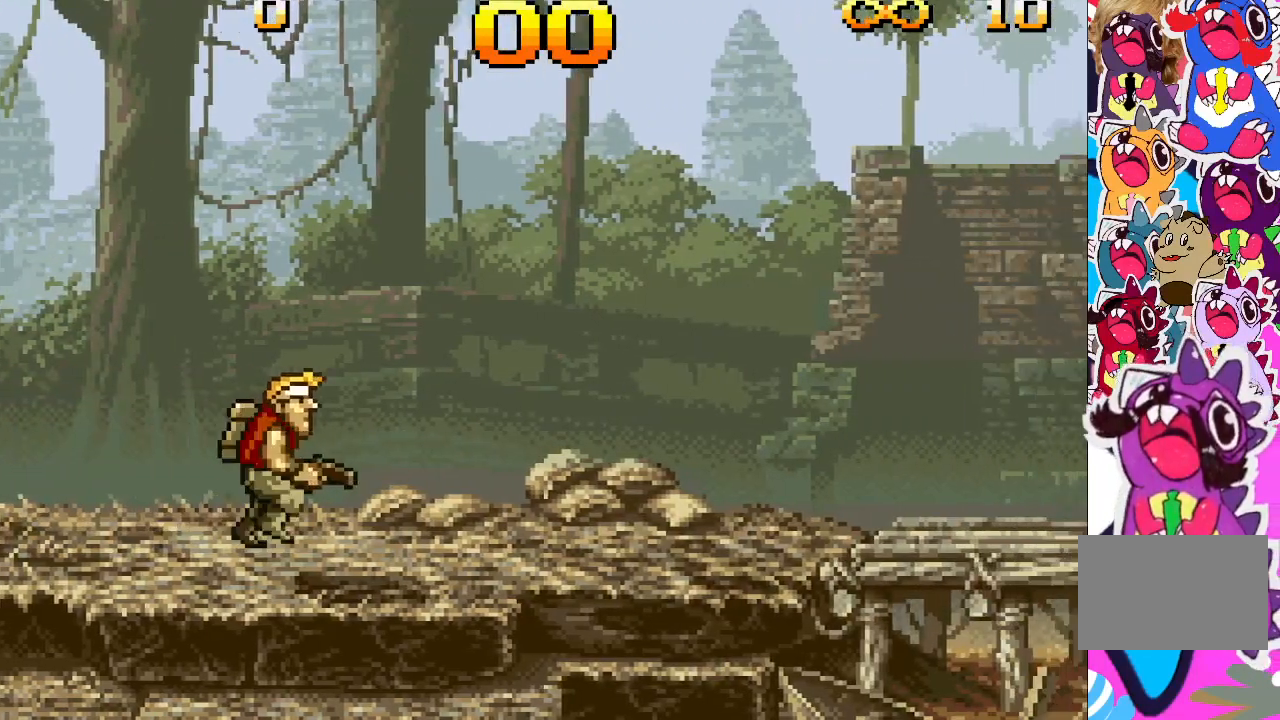
{"buttons": ["TRIANGLE", "DPAD_RIGHT"], "events": [[200, "TRIANGLE", "down"]]}
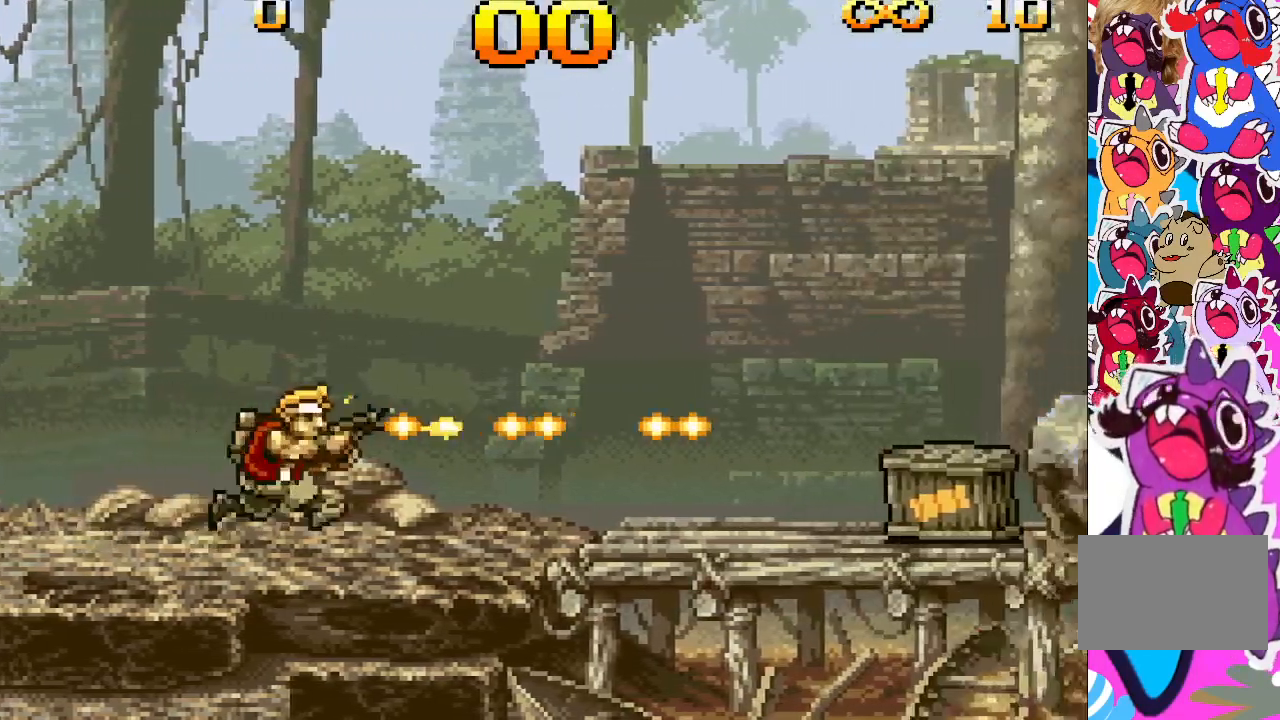
{"buttons": [], "events": [[300, "DPAD_RIGHT", "up"], [450, "TRIANGLE", "up"]]}
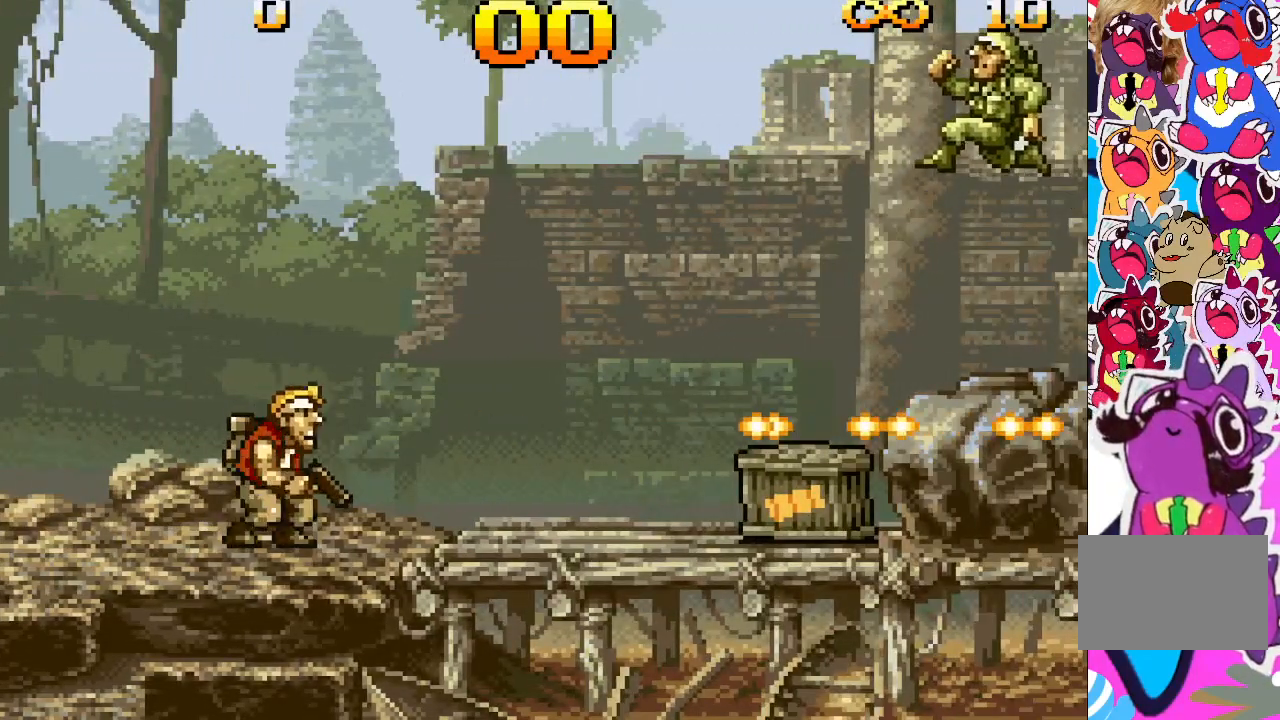
{"buttons": ["TRIANGLE", "DPAD_DOWN"], "events": [[17, "DPAD_DOWN", "down"], [350, "TRIANGLE", "down"]]}
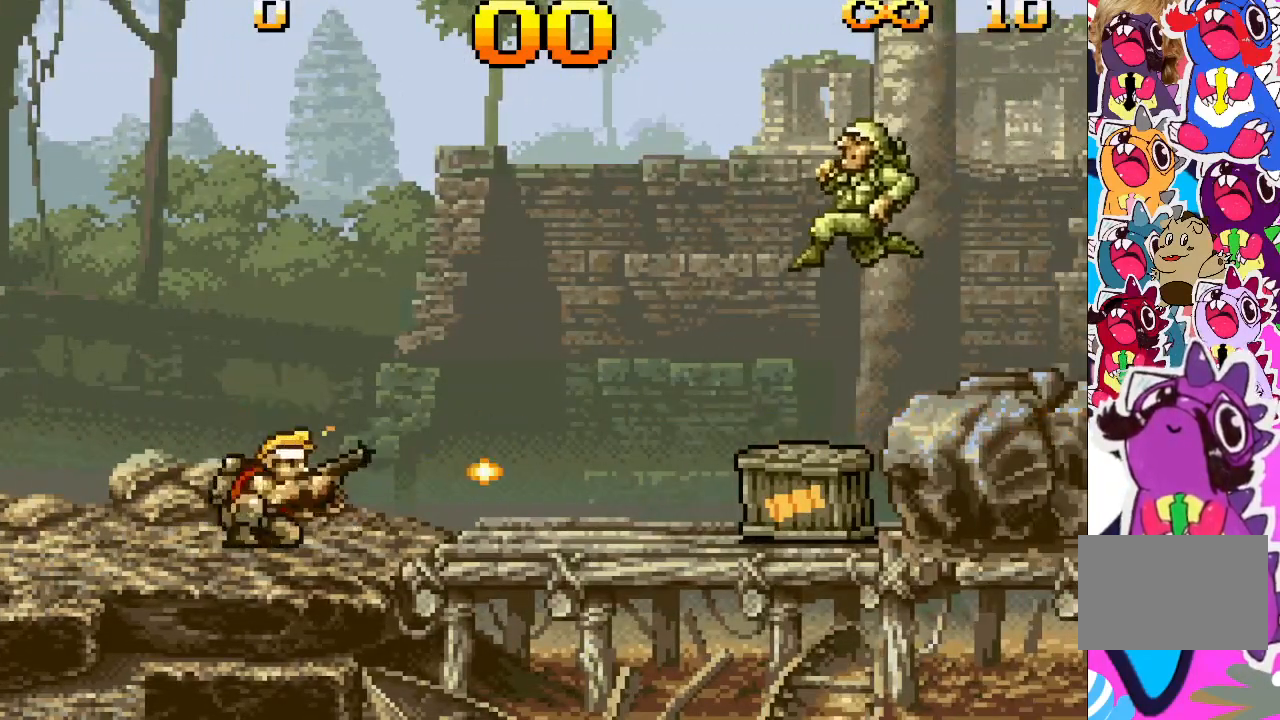
{"buttons": ["TRIANGLE", "DPAD_DOWN"], "events": []}
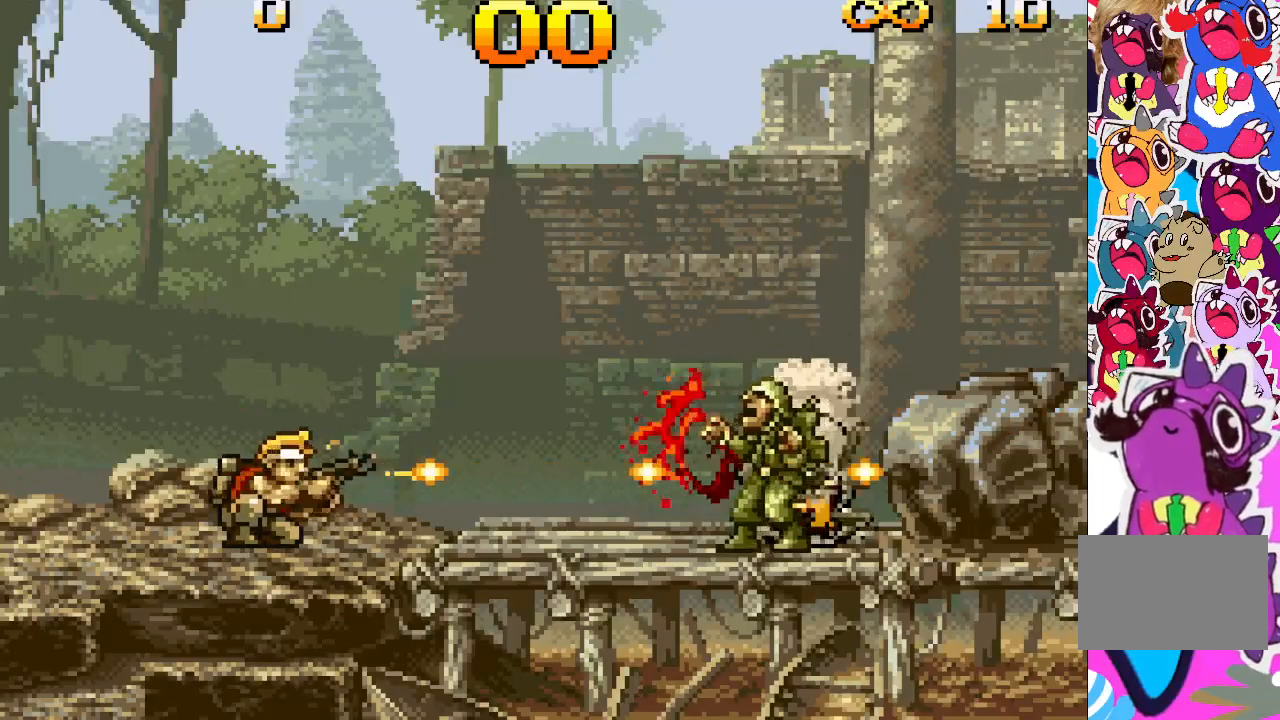
{"buttons": ["TRIANGLE", "DPAD_DOWN"], "events": []}
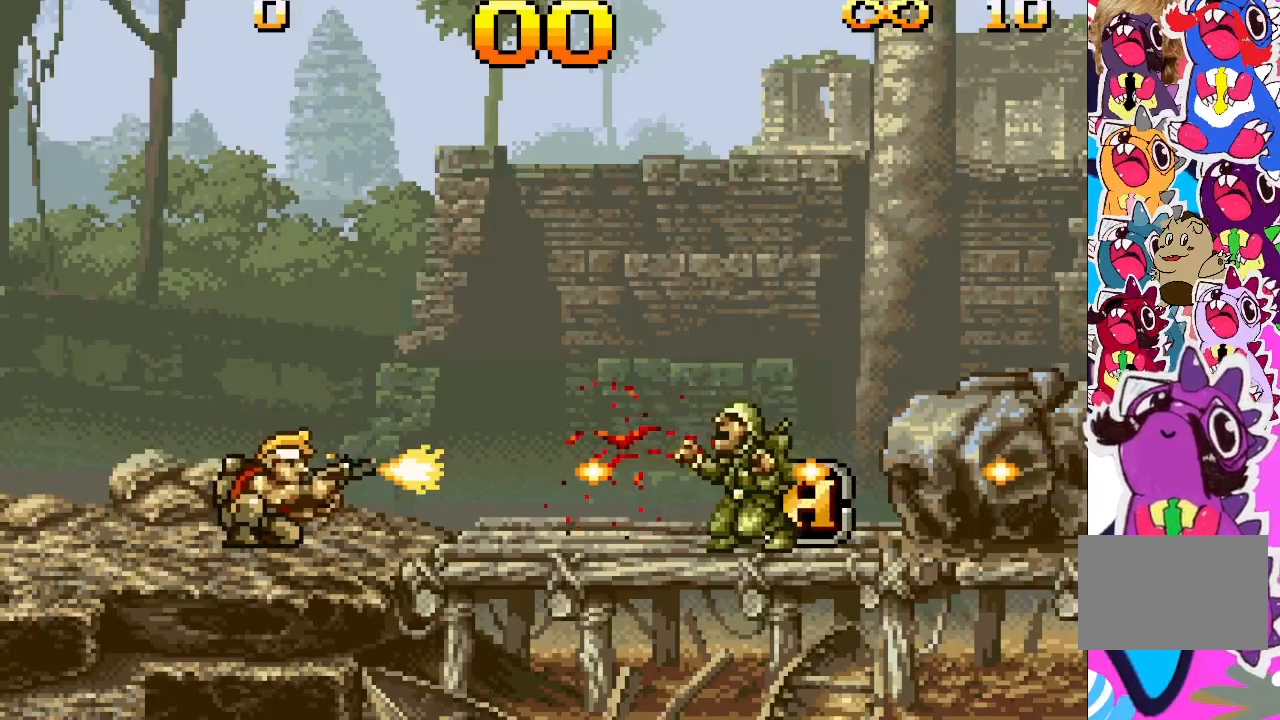
{"buttons": ["DPAD_RIGHT"], "events": [[17, "DPAD_DOWN", "up"], [83, "TRIANGLE", "up"], [233, "DPAD_RIGHT", "down"]]}
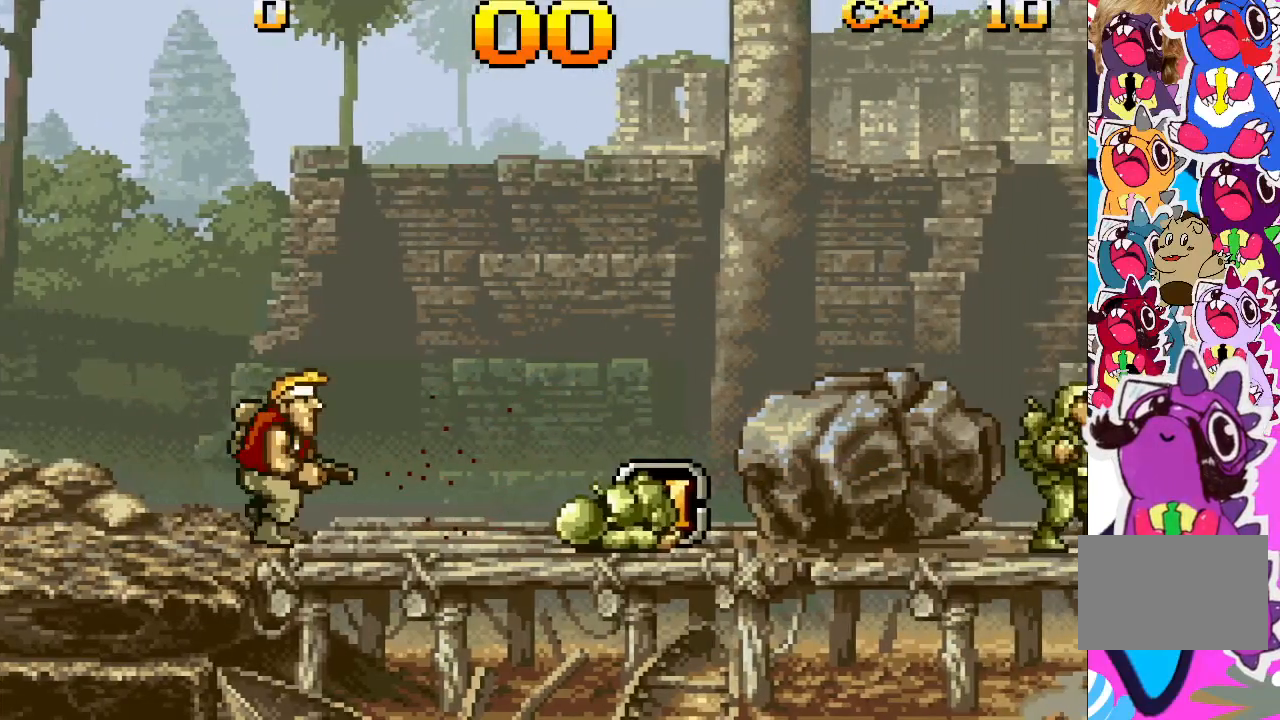
{"buttons": [], "events": [[283, "DPAD_RIGHT", "up"]]}
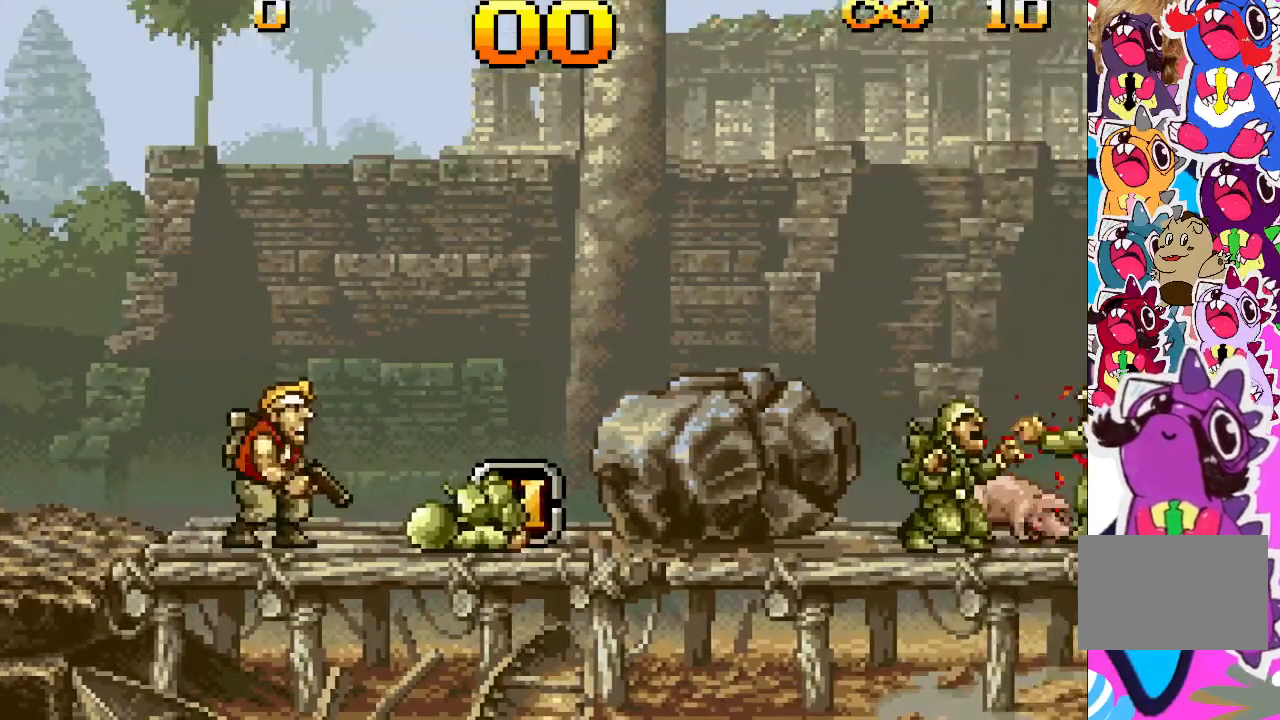
{"buttons": ["CROSS", "DPAD_RIGHT"], "events": [[250, "DPAD_RIGHT", "down"], [350, "CROSS", "down"]]}
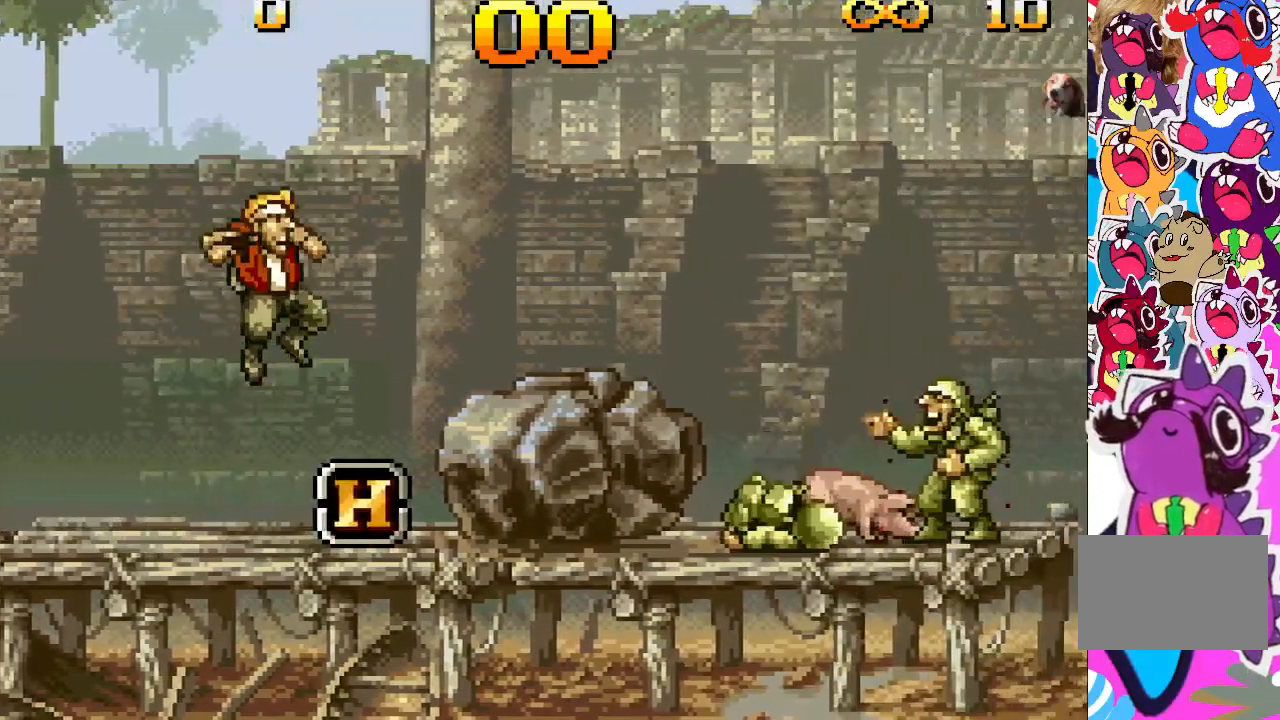
{"buttons": ["DPAD_RIGHT"], "events": [[417, "CROSS", "up"]]}
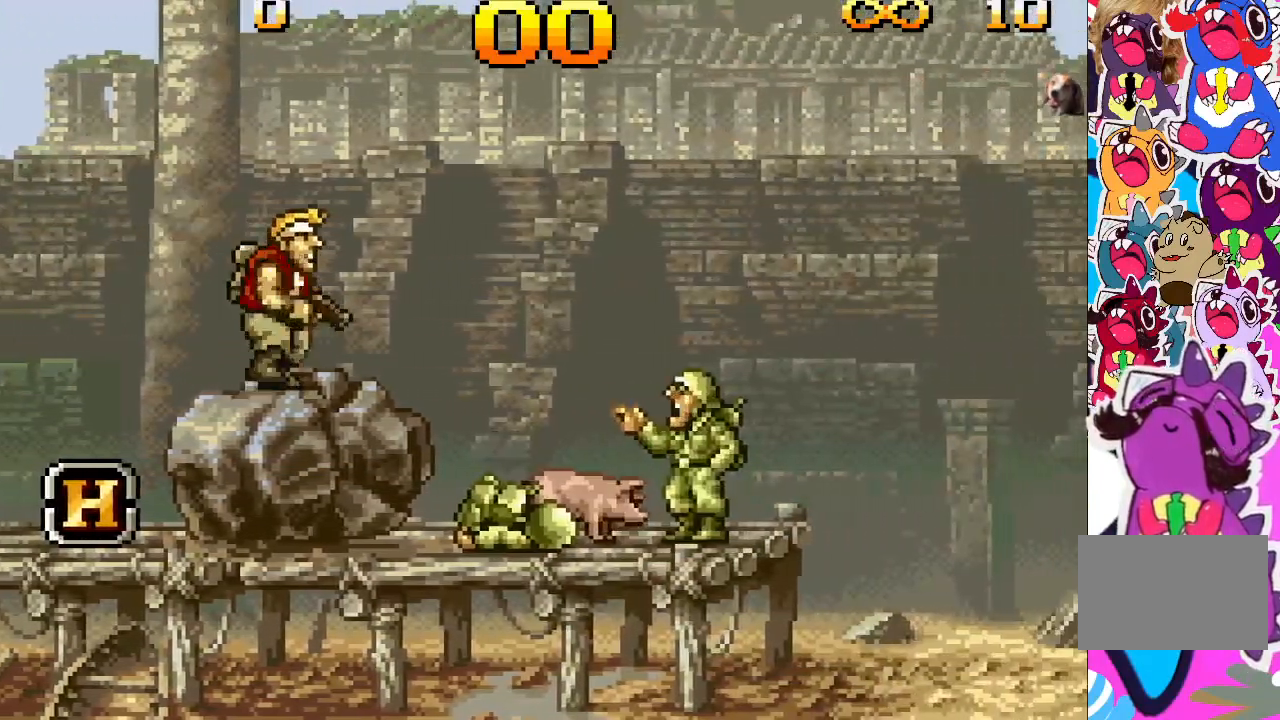
{"buttons": ["CROSS", "DPAD_RIGHT"], "events": [[17, "DPAD_RIGHT", "up"], [333, "DPAD_RIGHT", "down"], [433, "CROSS", "down"]]}
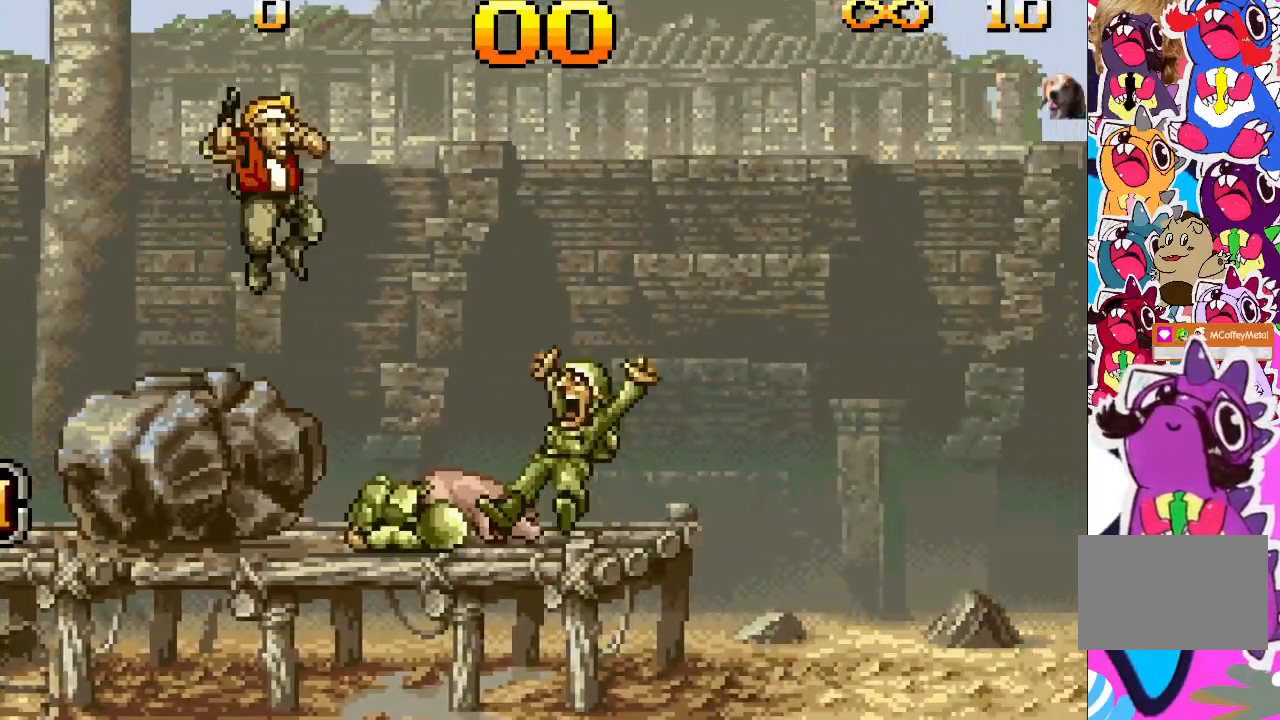
{"buttons": ["CROSS", "DPAD_RIGHT"], "events": []}
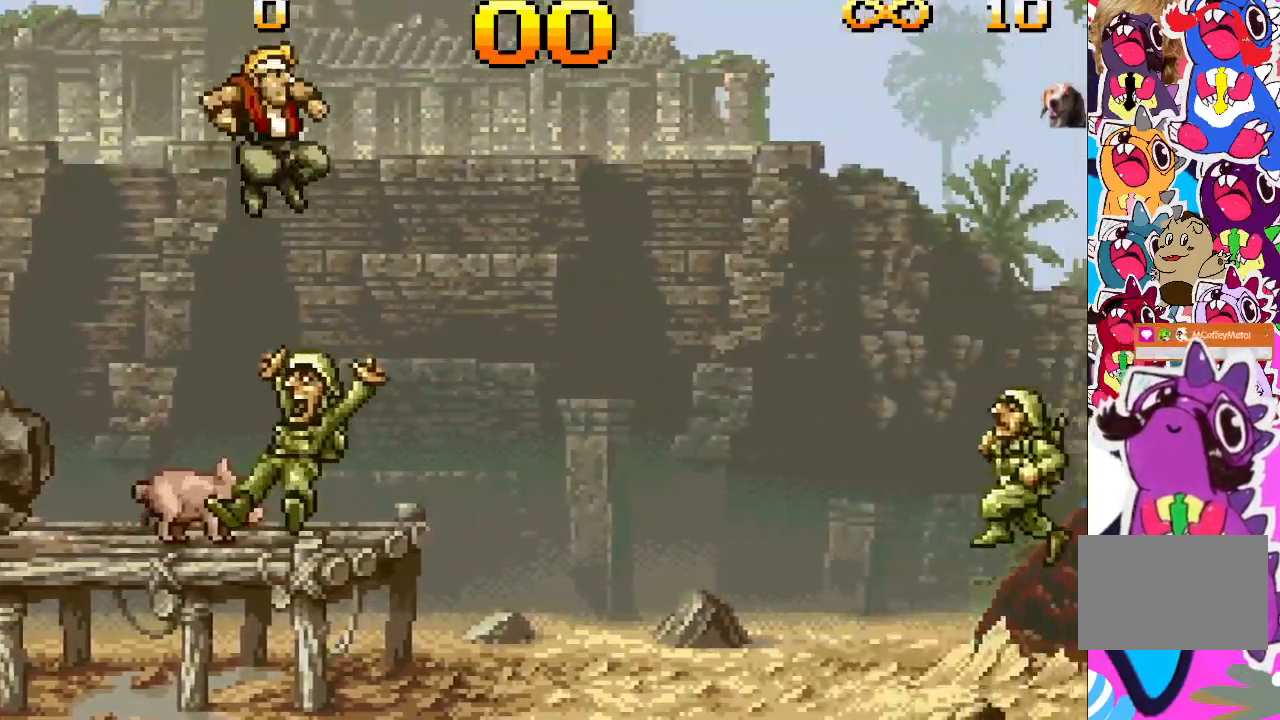
{"buttons": ["DPAD_RIGHT"], "events": [[200, "SQUARE", "down"], [233, "CROSS", "up"], [333, "SQUARE", "up"], [467, "SQUARE", "down"], [500, "SQUARE", "up"]]}